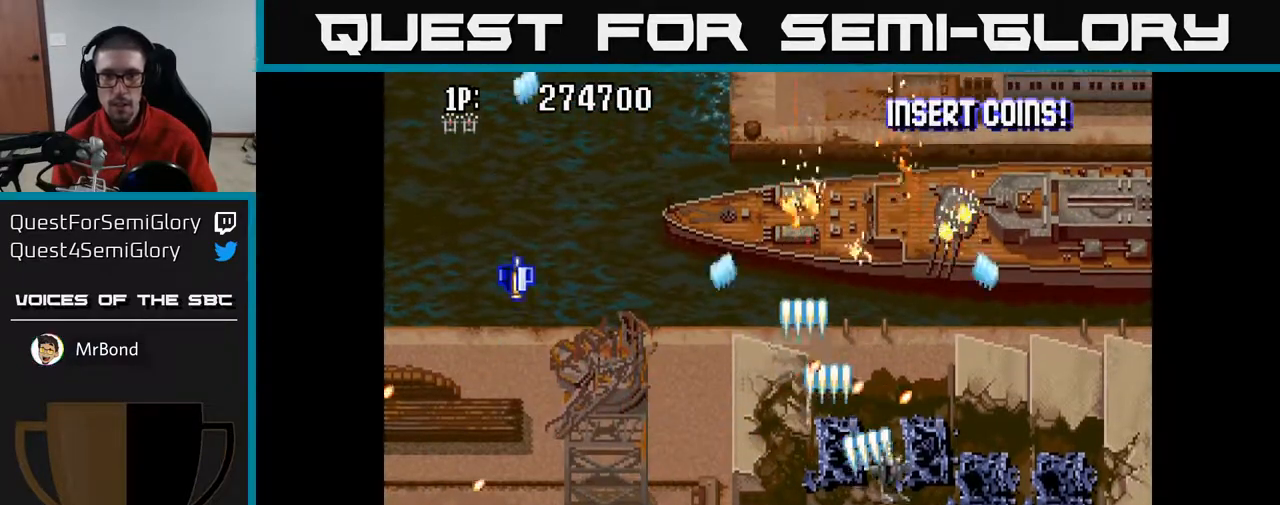
Gameplay with a controller (Xbox layout); each line is a JSON object with the inputs held at the frame after it. "events" lists button and stick changes between this image and that frame as [ms after this image, input, new state], when the widget could be followed in between.
{"buttons": ["A", "DPAD_UP", "DPAD_RIGHT"], "left_stick": "center", "right_stick": "center", "events": [[183, "DPAD_DOWN", "up"], [317, "DPAD_UP", "down"]]}
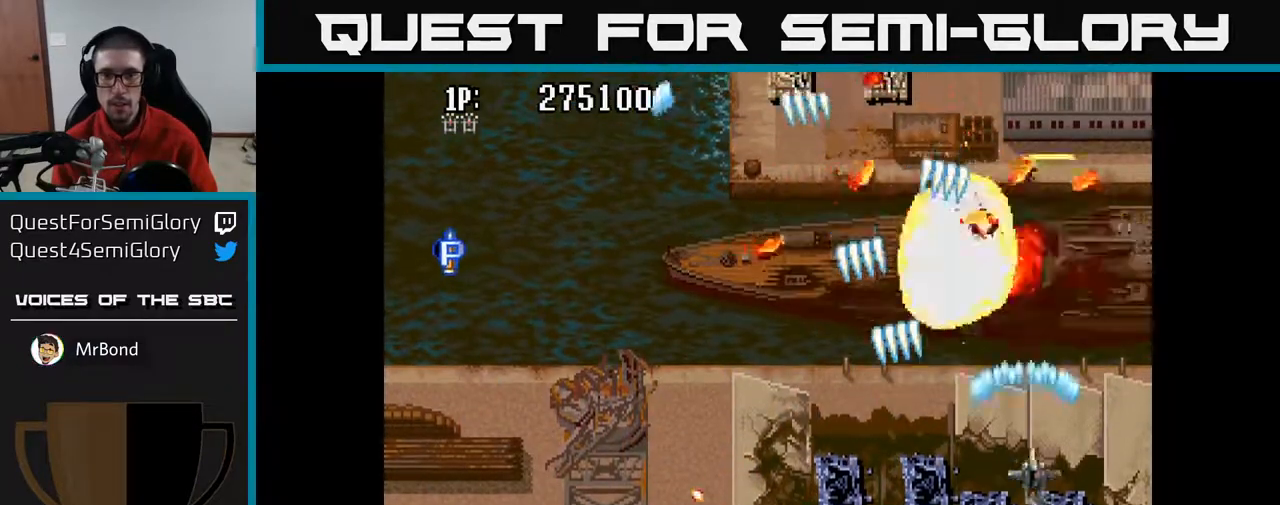
{"buttons": ["A", "DPAD_UP", "DPAD_LEFT"], "left_stick": "center", "right_stick": "center", "events": [[83, "DPAD_RIGHT", "up"], [133, "DPAD_LEFT", "down"], [433, "DPAD_LEFT", "up"], [483, "DPAD_LEFT", "down"]]}
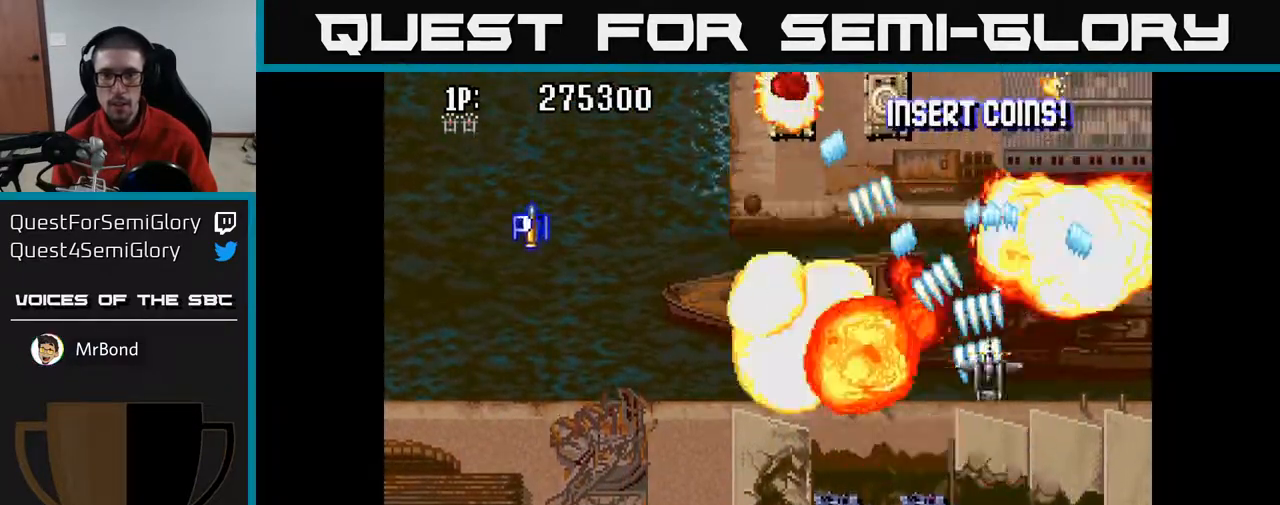
{"buttons": ["A", "DPAD_RIGHT"], "left_stick": "center", "right_stick": "center", "events": [[300, "DPAD_UP", "up"], [383, "DPAD_LEFT", "up"], [417, "DPAD_DOWN", "down"], [450, "DPAD_RIGHT", "down"], [500, "DPAD_DOWN", "up"]]}
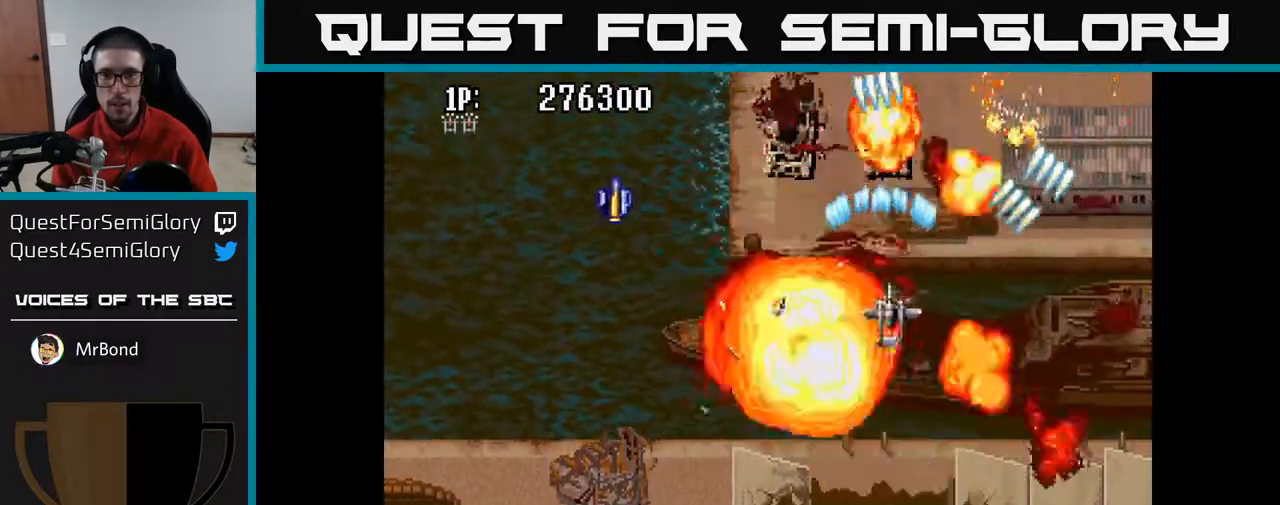
{"buttons": ["A"], "left_stick": "center", "right_stick": "center", "events": [[17, "DPAD_DOWN", "down"], [133, "DPAD_DOWN", "up"], [133, "DPAD_RIGHT", "up"]]}
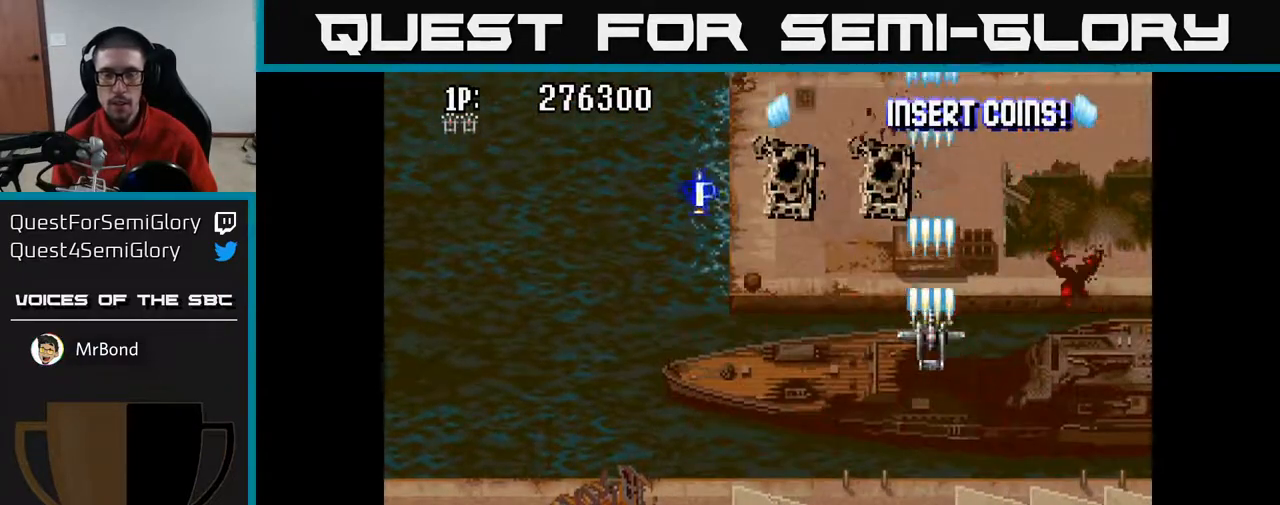
{"buttons": ["A", "DPAD_DOWN", "DPAD_LEFT"], "left_stick": "center", "right_stick": "center", "events": [[450, "DPAD_LEFT", "down"], [483, "DPAD_DOWN", "down"]]}
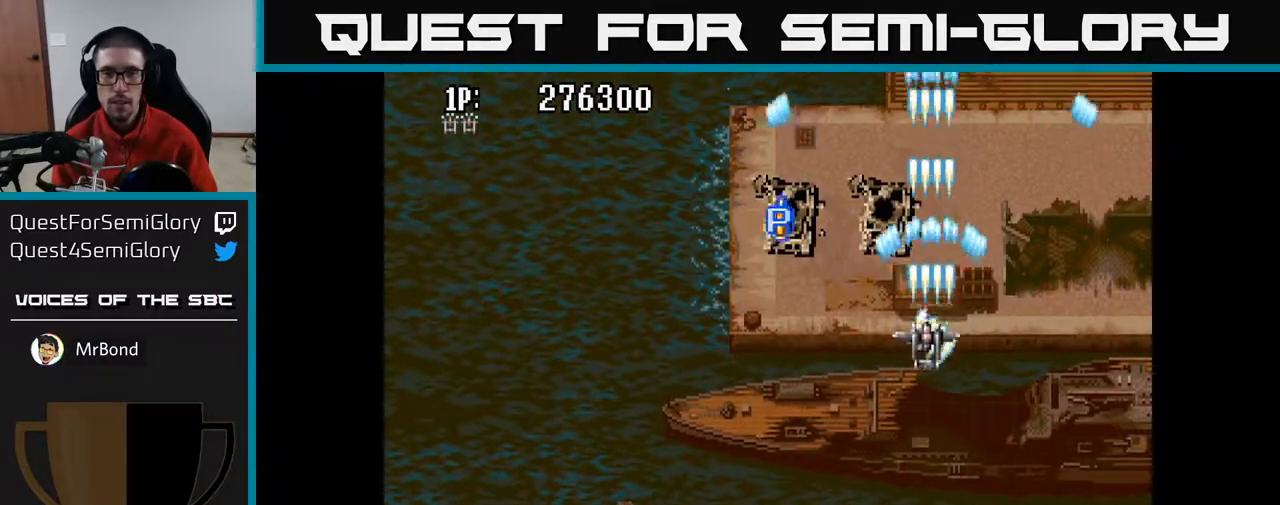
{"buttons": ["A", "DPAD_RIGHT"], "left_stick": "center", "right_stick": "center", "events": [[150, "DPAD_DOWN", "up"], [233, "DPAD_UP", "down"], [250, "DPAD_LEFT", "up"], [283, "DPAD_UP", "up"], [317, "DPAD_RIGHT", "down"]]}
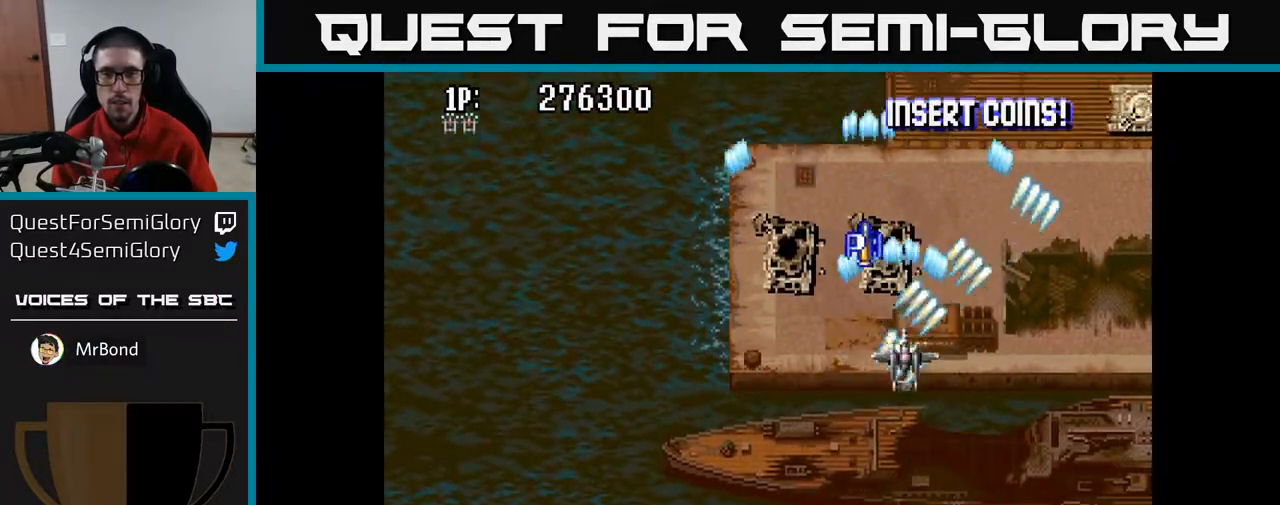
{"buttons": ["A", "DPAD_RIGHT"], "left_stick": "center", "right_stick": "center", "events": [[133, "DPAD_UP", "down"], [383, "DPAD_UP", "up"]]}
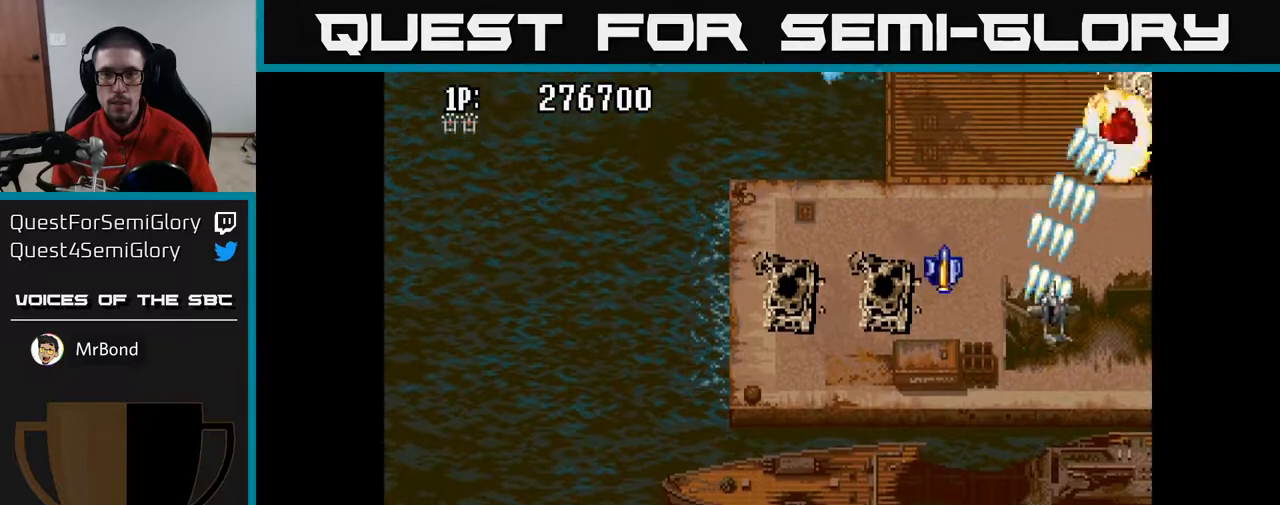
{"buttons": ["A", "DPAD_DOWN"], "left_stick": "center", "right_stick": "center", "events": [[150, "DPAD_RIGHT", "up"], [483, "DPAD_DOWN", "down"]]}
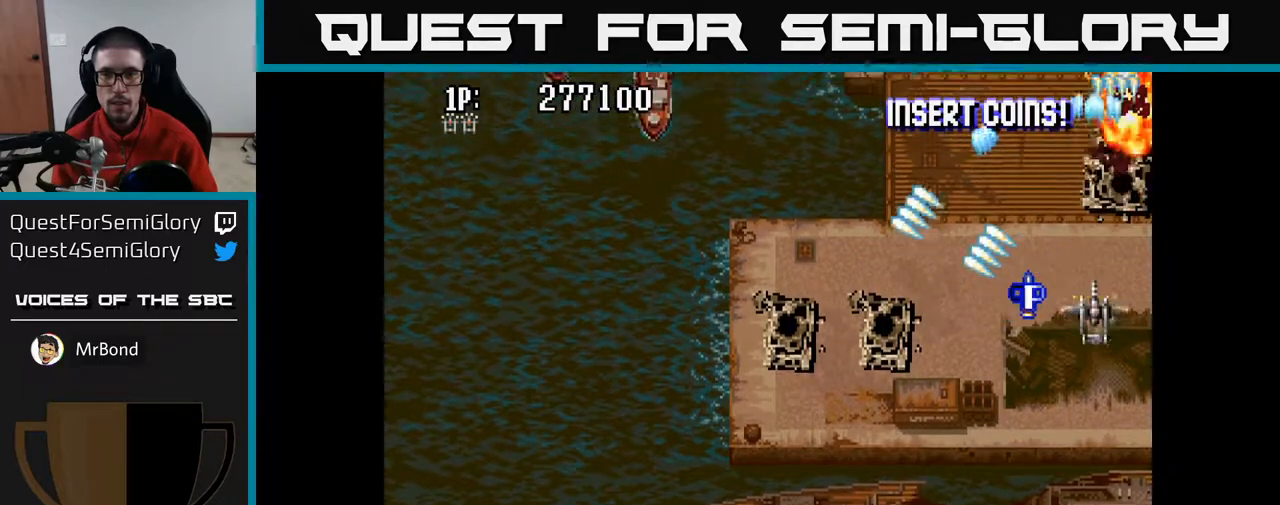
{"buttons": ["A", "DPAD_UP"], "left_stick": "center", "right_stick": "center", "events": [[317, "DPAD_DOWN", "up"], [417, "DPAD_UP", "down"]]}
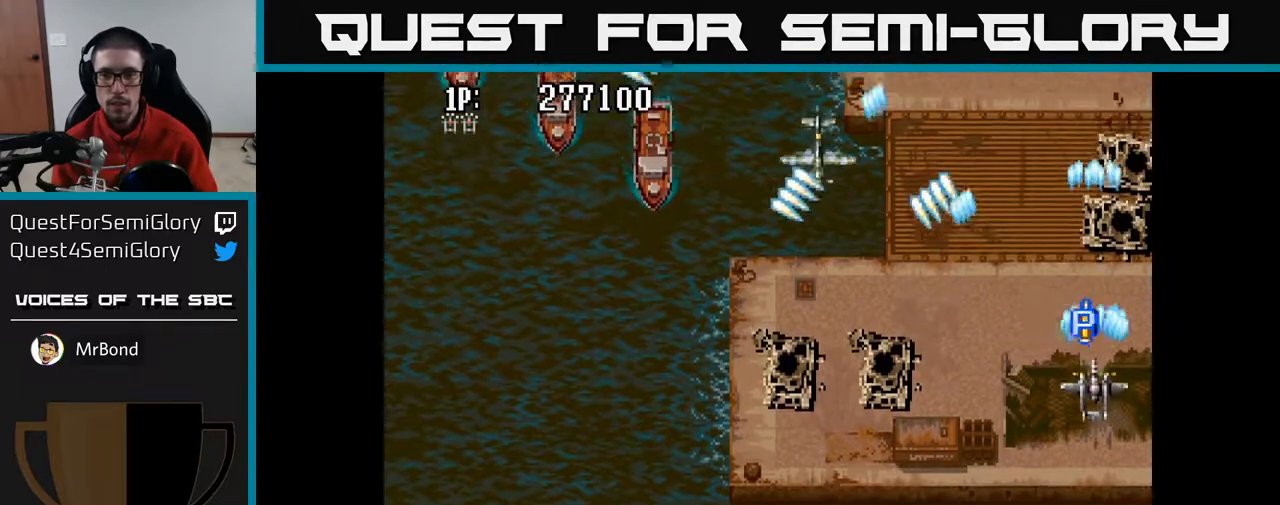
{"buttons": ["A", "DPAD_DOWN", "DPAD_LEFT"], "left_stick": "center", "right_stick": "center", "events": [[183, "DPAD_LEFT", "down"], [217, "DPAD_UP", "up"], [367, "DPAD_DOWN", "down"]]}
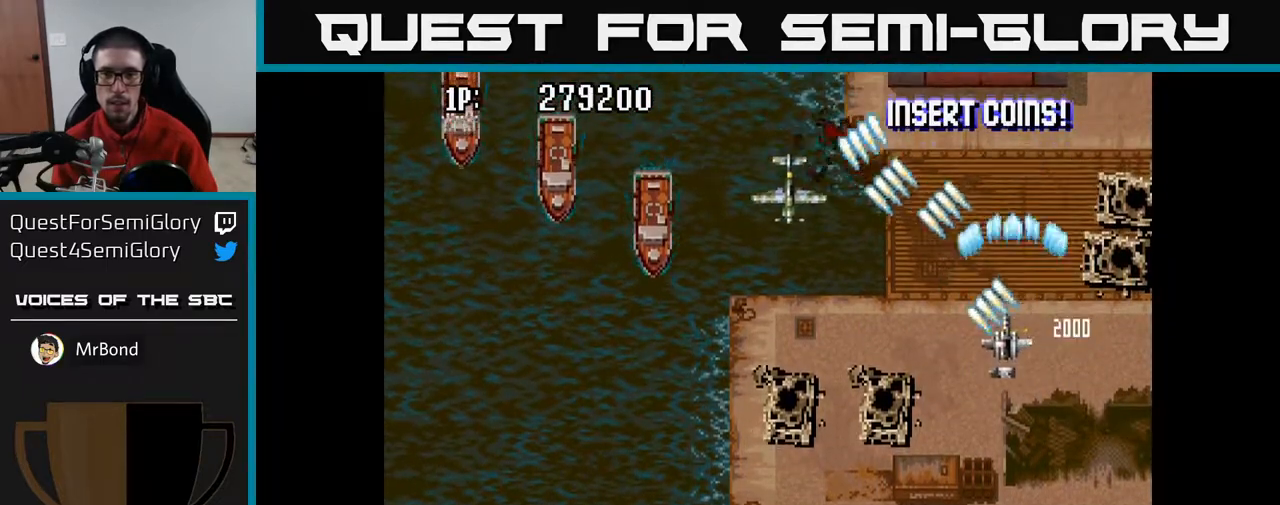
{"buttons": ["A", "DPAD_DOWN", "DPAD_LEFT"], "left_stick": "center", "right_stick": "center", "events": []}
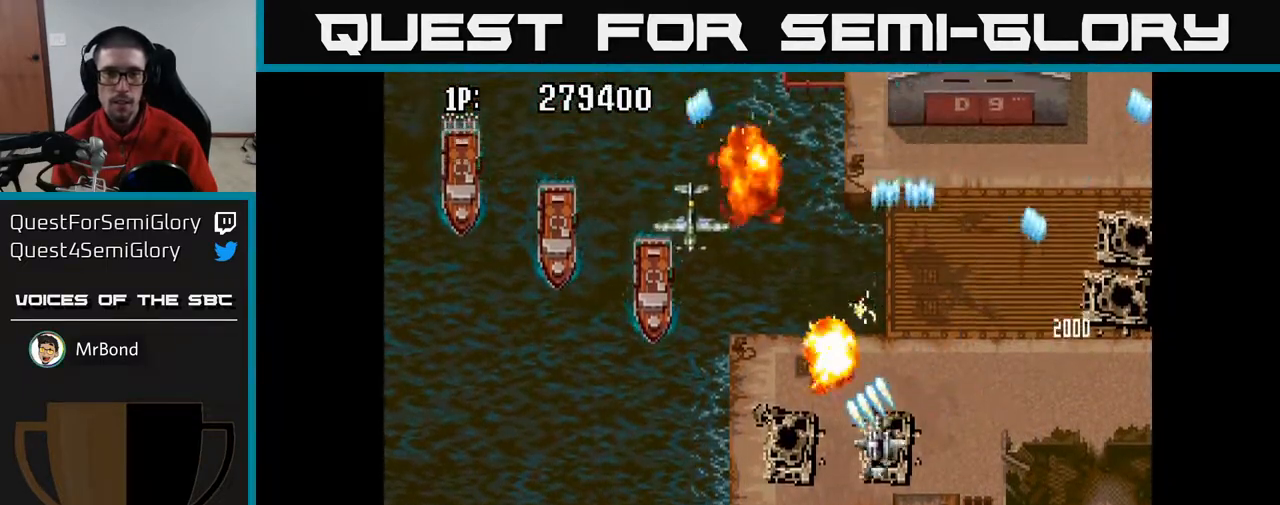
{"buttons": ["A", "DPAD_LEFT"], "left_stick": "center", "right_stick": "center", "events": [[17, "DPAD_DOWN", "up"]]}
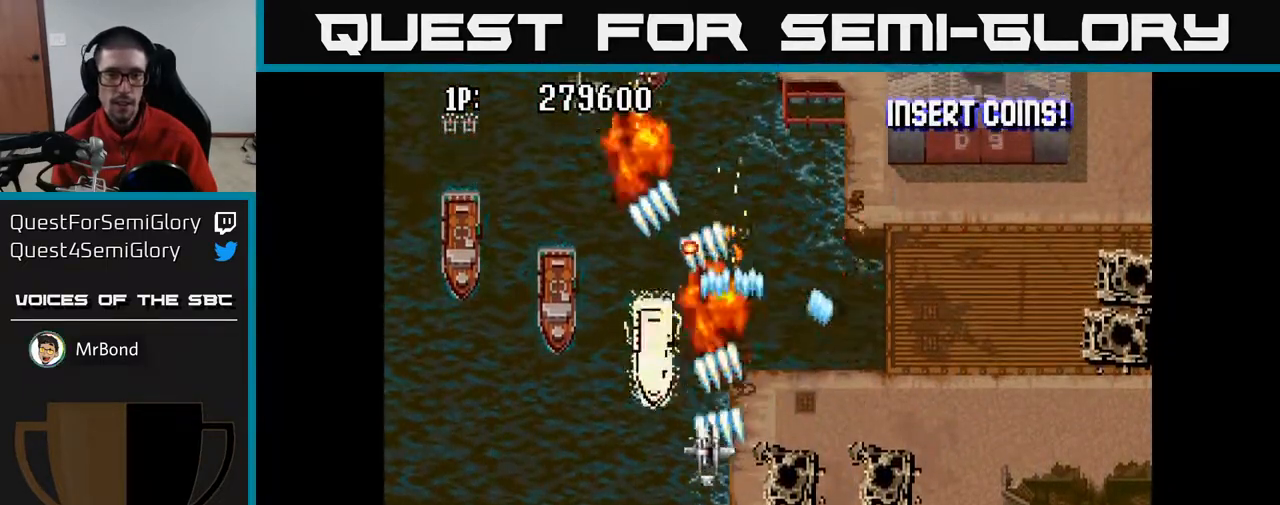
{"buttons": ["A", "DPAD_UP", "DPAD_LEFT"], "left_stick": "center", "right_stick": "center", "events": [[367, "DPAD_UP", "down"]]}
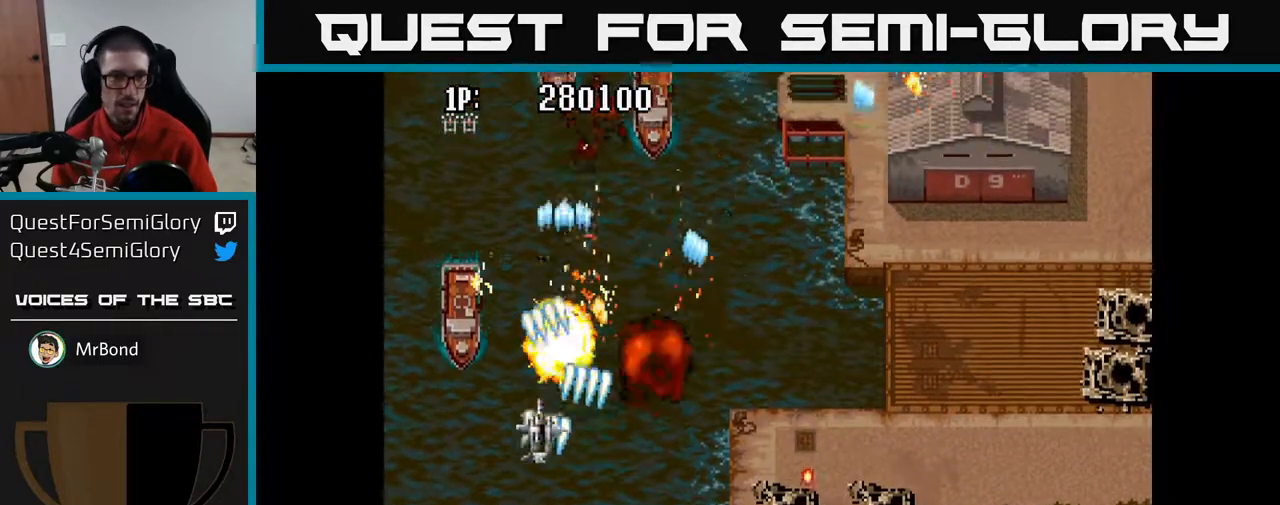
{"buttons": ["A", "DPAD_RIGHT"], "left_stick": "center", "right_stick": "center", "events": [[17, "DPAD_UP", "up"], [150, "DPAD_LEFT", "up"], [167, "DPAD_RIGHT", "down"]]}
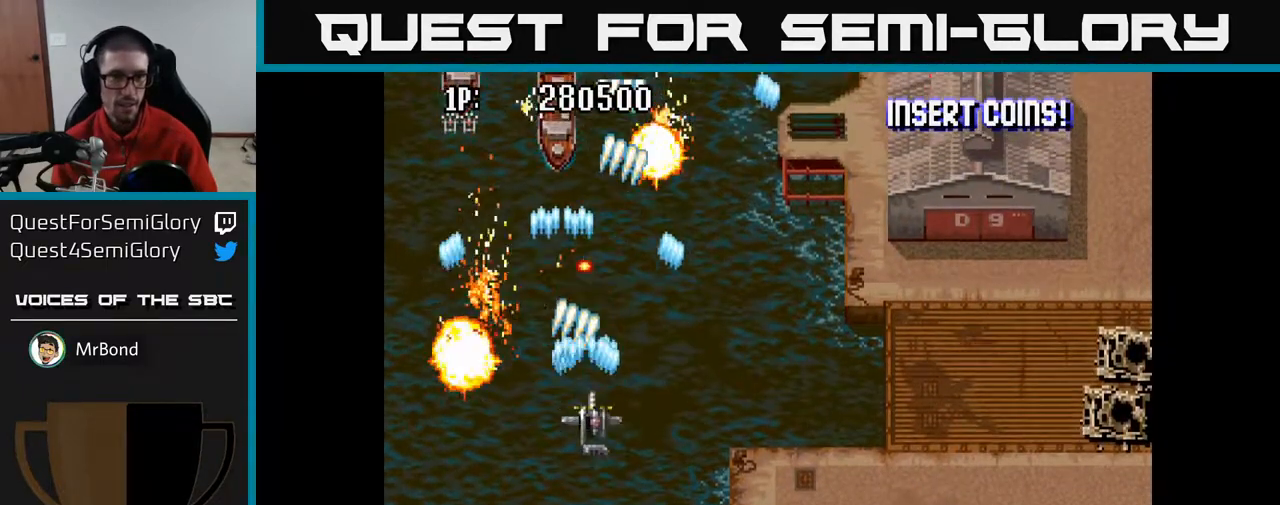
{"buttons": ["A", "DPAD_UP", "DPAD_LEFT"], "left_stick": "center", "right_stick": "center", "events": [[17, "DPAD_RIGHT", "up"], [67, "DPAD_LEFT", "down"], [117, "DPAD_DOWN", "down"], [200, "DPAD_LEFT", "up"], [283, "DPAD_RIGHT", "down"], [317, "DPAD_DOWN", "up"], [417, "DPAD_RIGHT", "up"], [433, "DPAD_UP", "down"], [483, "DPAD_LEFT", "down"]]}
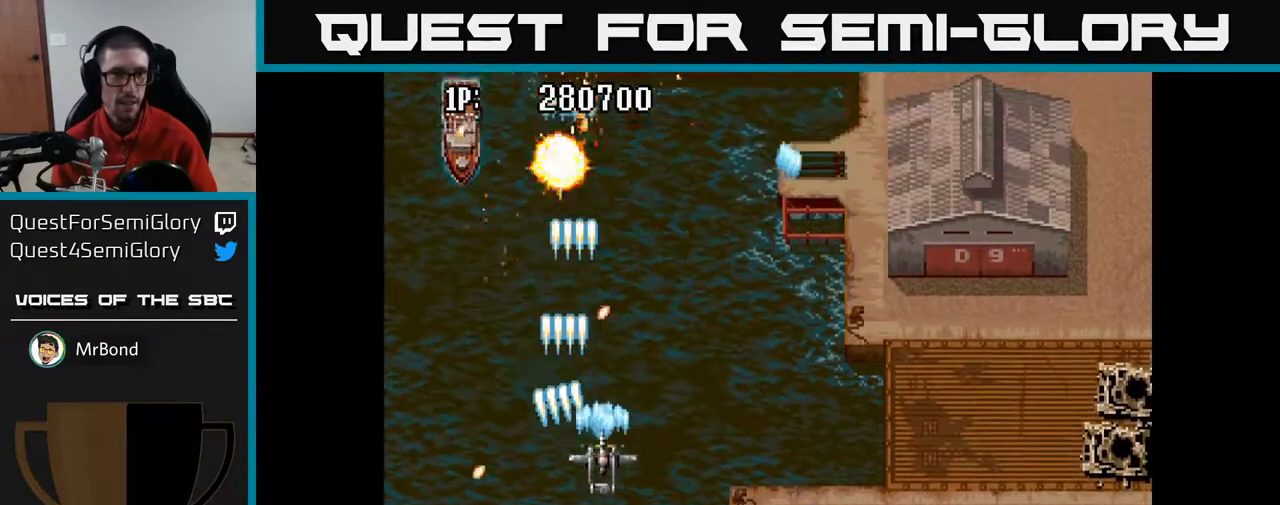
{"buttons": ["A", "DPAD_RIGHT"], "left_stick": "center", "right_stick": "center", "events": [[17, "DPAD_UP", "up"], [167, "DPAD_UP", "down"], [233, "DPAD_LEFT", "up"], [267, "DPAD_UP", "up"], [283, "DPAD_RIGHT", "down"]]}
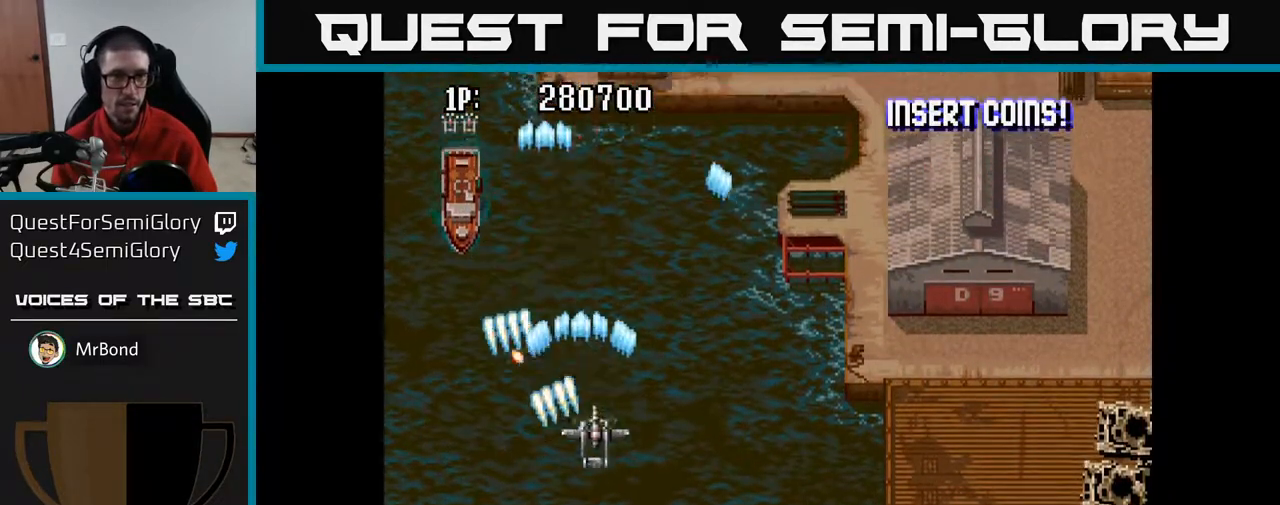
{"buttons": ["A", "DPAD_RIGHT"], "left_stick": "center", "right_stick": "center", "events": [[33, "DPAD_DOWN", "down"], [133, "DPAD_DOWN", "up"]]}
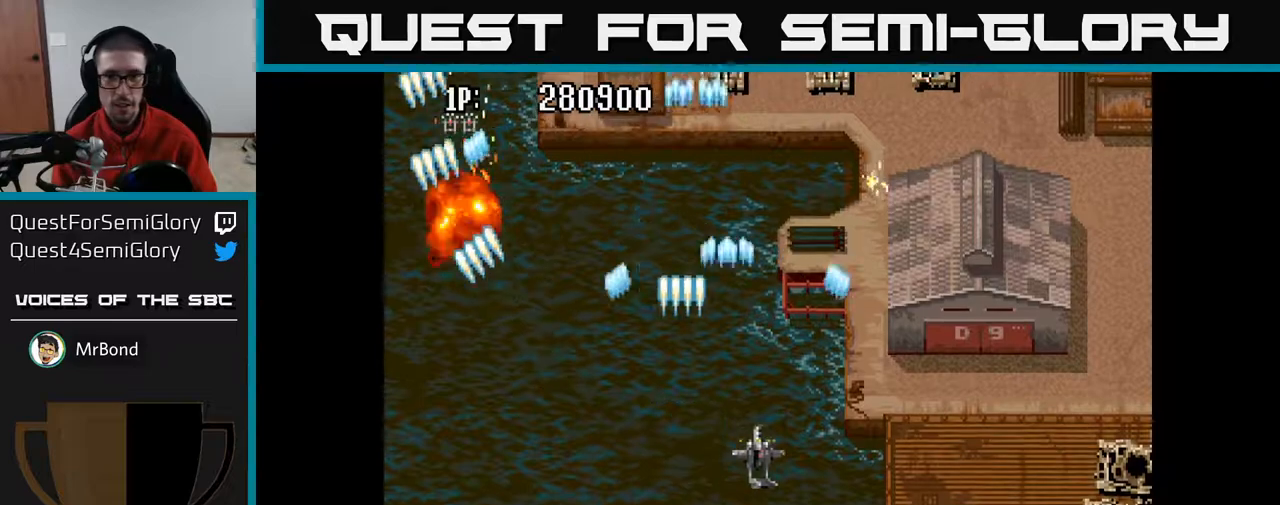
{"buttons": ["A", "DPAD_UP"], "left_stick": "center", "right_stick": "center", "events": [[383, "DPAD_UP", "down"], [450, "DPAD_RIGHT", "up"]]}
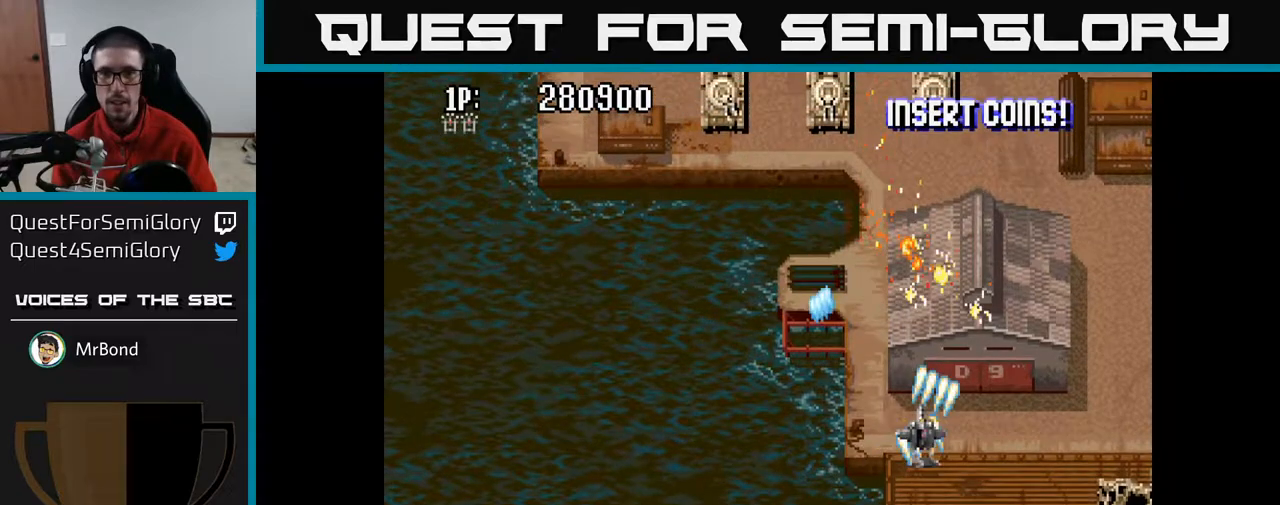
{"buttons": ["A", "DPAD_DOWN"], "left_stick": "center", "right_stick": "center", "events": [[33, "DPAD_LEFT", "down"], [300, "DPAD_LEFT", "up"], [333, "DPAD_UP", "up"], [367, "DPAD_DOWN", "down"]]}
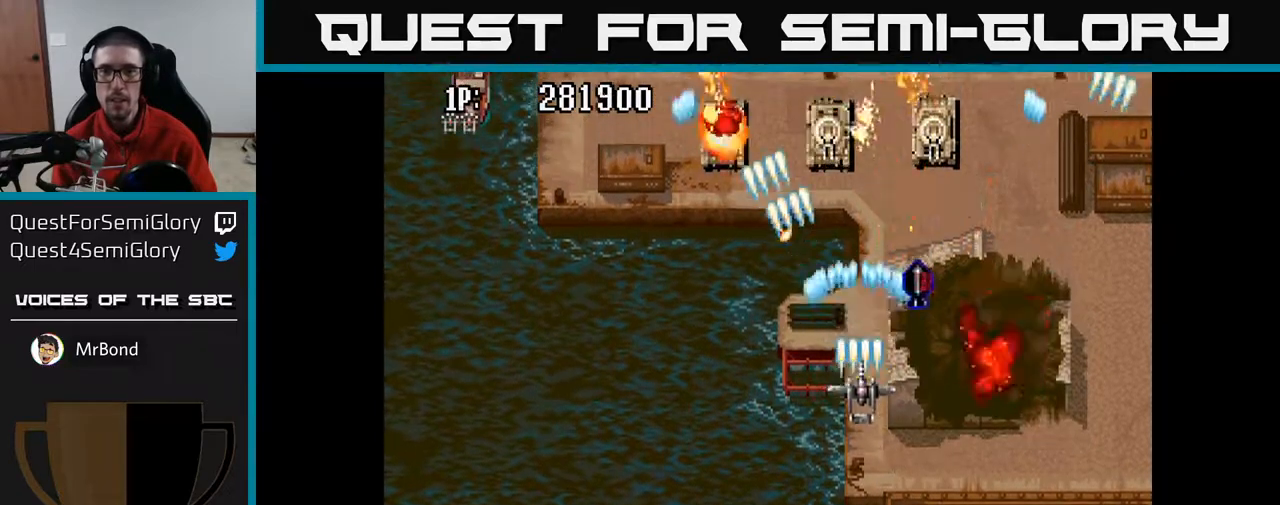
{"buttons": ["A", "DPAD_RIGHT"], "left_stick": "center", "right_stick": "center", "events": [[67, "DPAD_LEFT", "down"], [167, "DPAD_DOWN", "up"], [317, "DPAD_UP", "down"], [400, "DPAD_LEFT", "up"], [450, "DPAD_RIGHT", "down"], [450, "DPAD_UP", "up"]]}
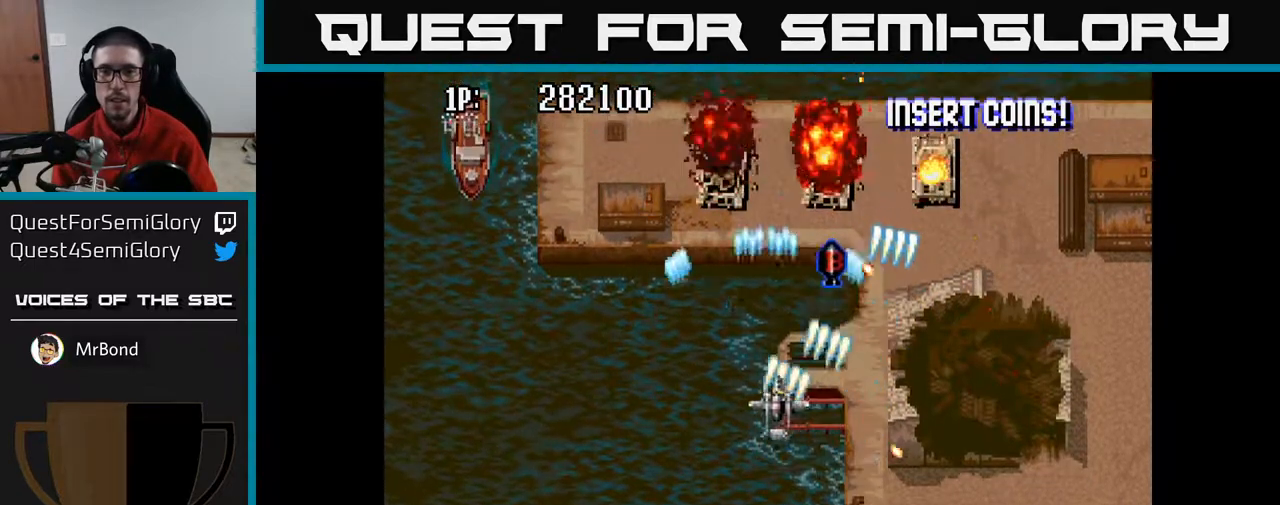
{"buttons": ["A", "DPAD_LEFT"], "left_stick": "center", "right_stick": "center", "events": [[33, "DPAD_DOWN", "down"], [83, "DPAD_RIGHT", "up"], [133, "DPAD_LEFT", "down"], [167, "DPAD_DOWN", "up"], [383, "DPAD_UP", "down"], [400, "DPAD_UP", "up"]]}
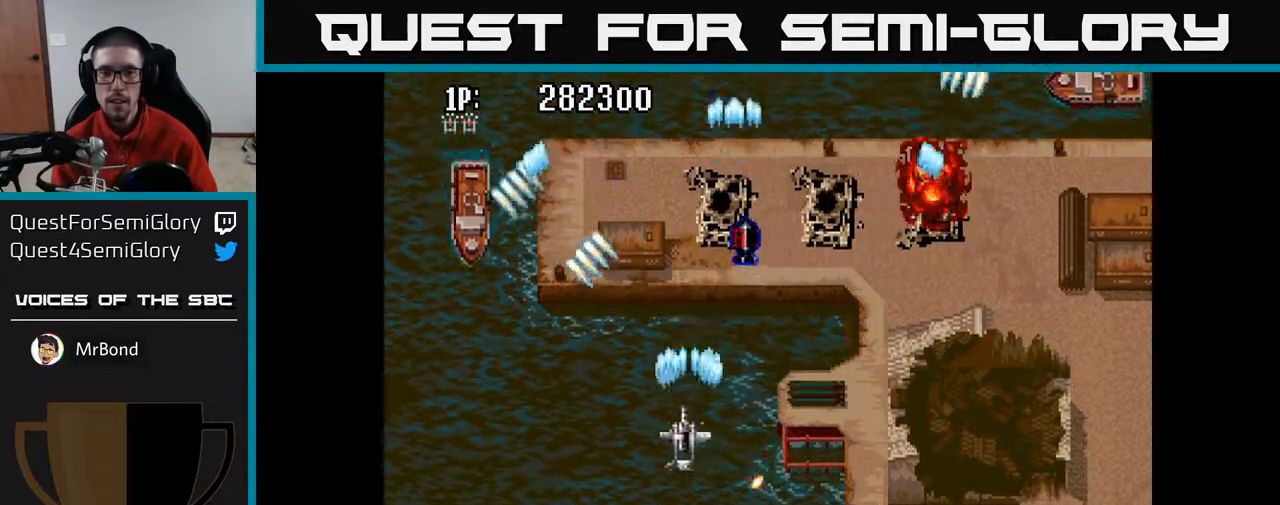
{"buttons": ["A", "DPAD_UP", "DPAD_RIGHT"], "left_stick": "center", "right_stick": "center", "events": [[333, "DPAD_UP", "down"], [350, "DPAD_LEFT", "up"], [383, "DPAD_RIGHT", "down"], [417, "DPAD_UP", "up"], [450, "DPAD_UP", "down"]]}
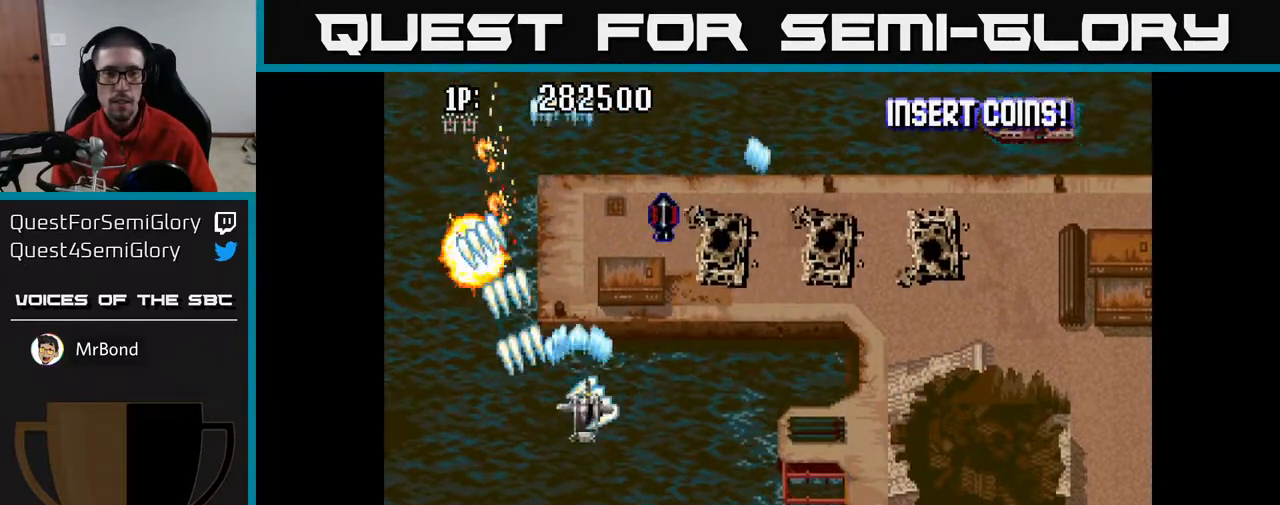
{"buttons": ["A", "DPAD_RIGHT"], "left_stick": "center", "right_stick": "center", "events": [[183, "DPAD_UP", "up"]]}
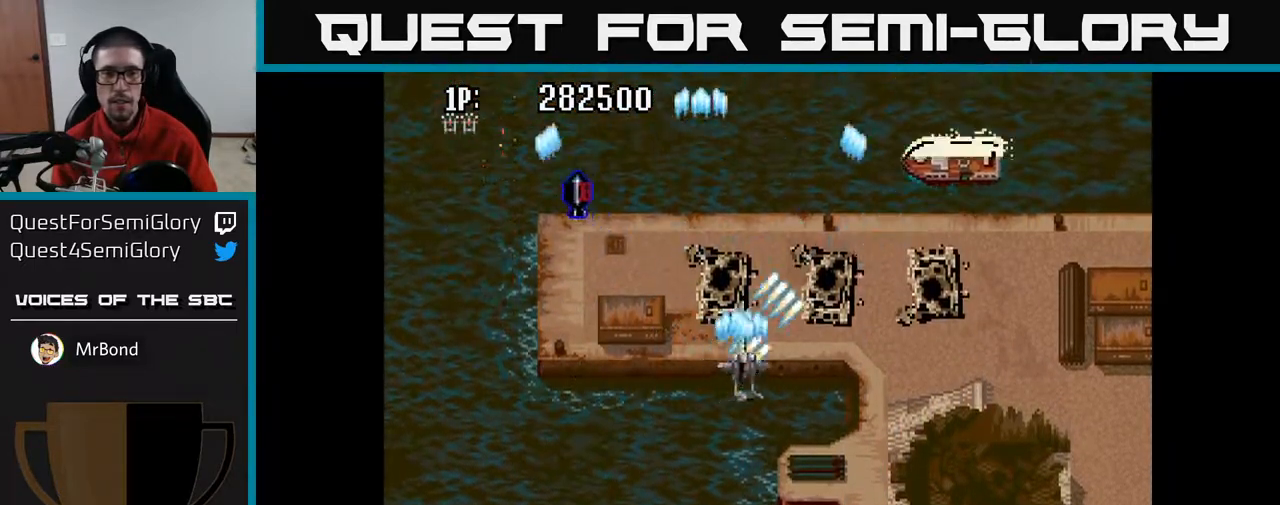
{"buttons": ["A", "DPAD_LEFT"], "left_stick": "center", "right_stick": "center", "events": [[150, "DPAD_RIGHT", "up"], [233, "DPAD_LEFT", "down"]]}
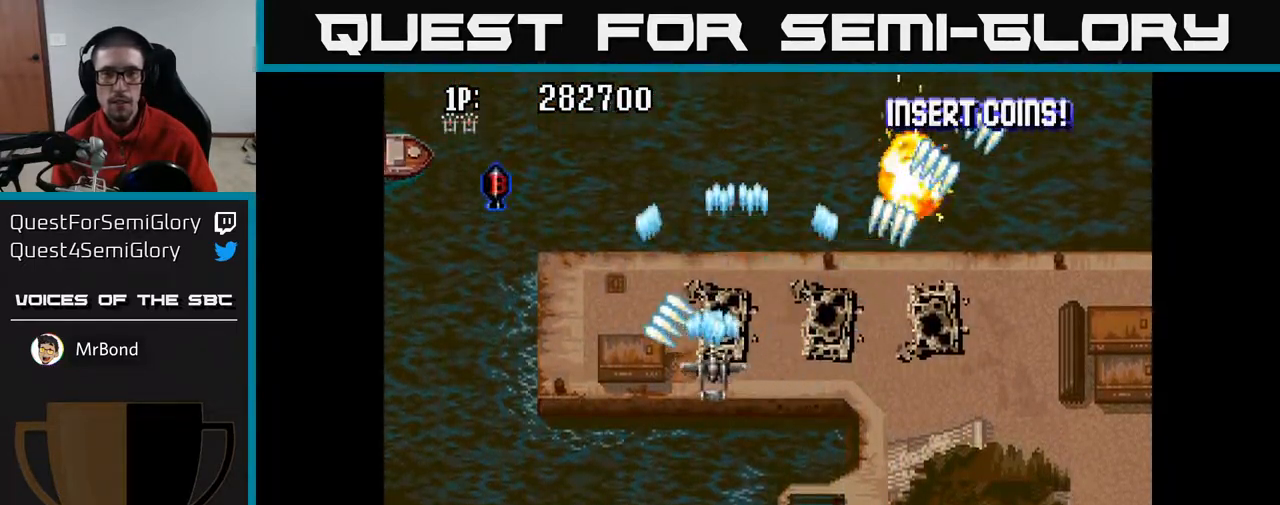
{"buttons": ["A"], "left_stick": "center", "right_stick": "center", "events": [[383, "DPAD_LEFT", "up"]]}
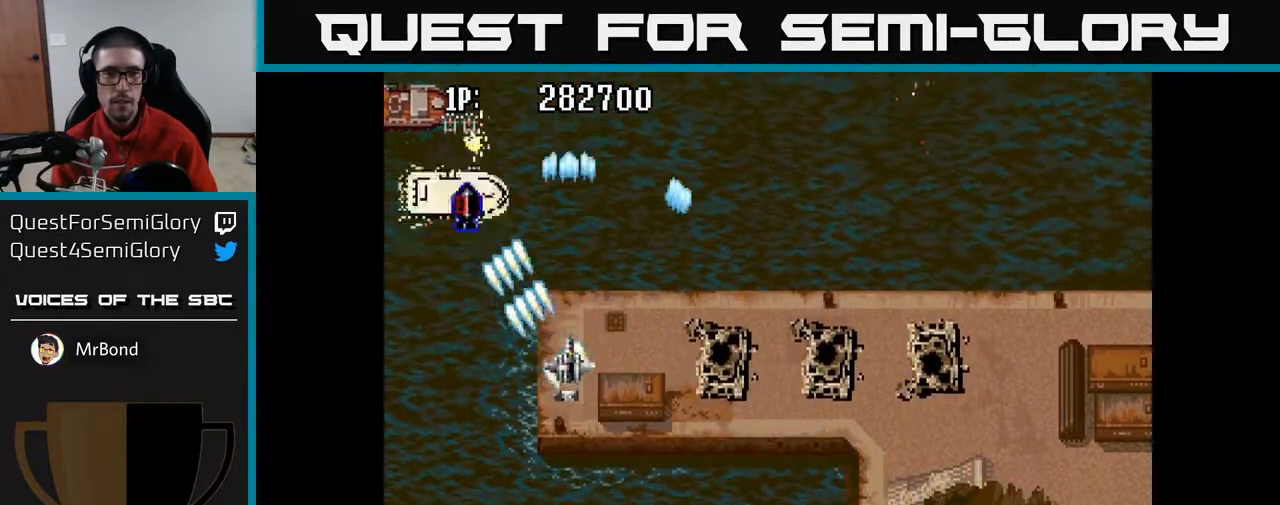
{"buttons": ["A"], "left_stick": "center", "right_stick": "center", "events": [[100, "DPAD_RIGHT", "down"], [200, "DPAD_RIGHT", "up"]]}
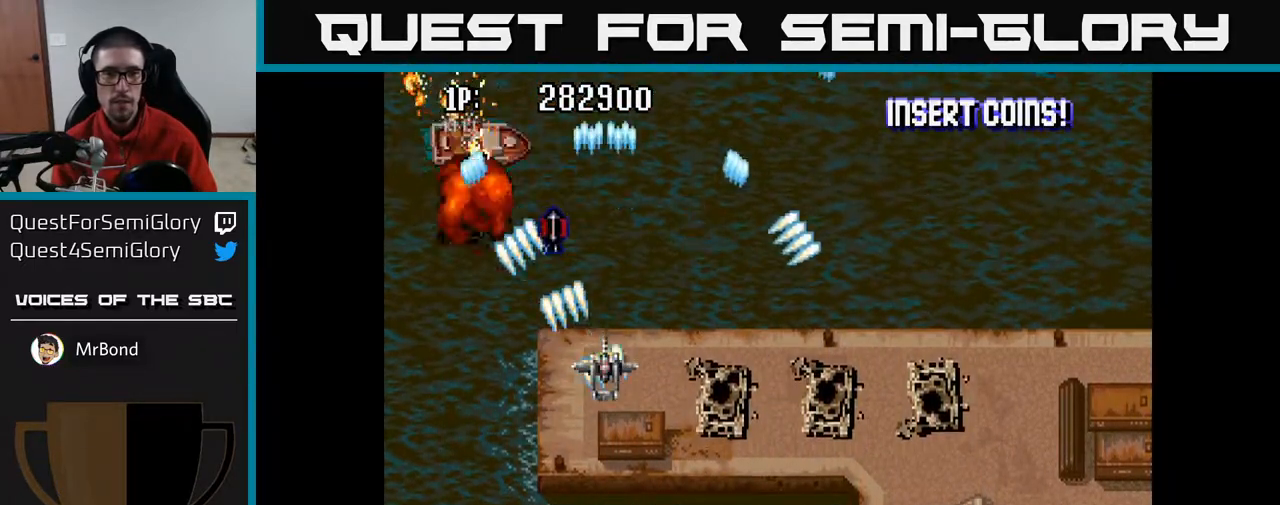
{"buttons": ["A", "DPAD_RIGHT"], "left_stick": "center", "right_stick": "center", "events": [[167, "DPAD_RIGHT", "down"]]}
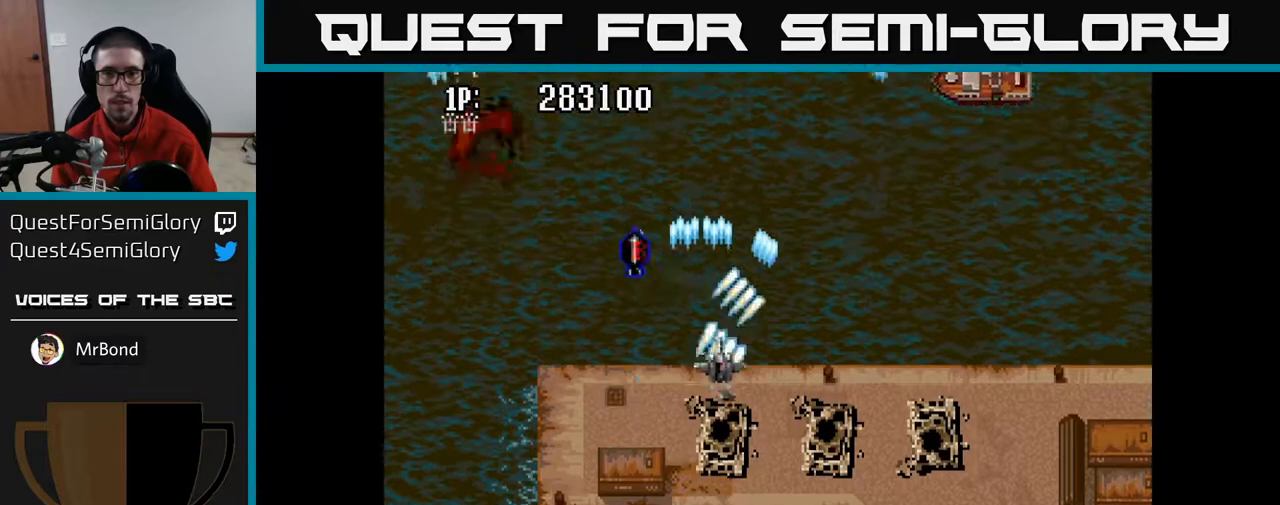
{"buttons": ["A", "DPAD_UP"], "left_stick": "center", "right_stick": "center", "events": [[117, "DPAD_RIGHT", "up"], [133, "DPAD_UP", "down"], [267, "DPAD_LEFT", "down"], [383, "DPAD_LEFT", "up"]]}
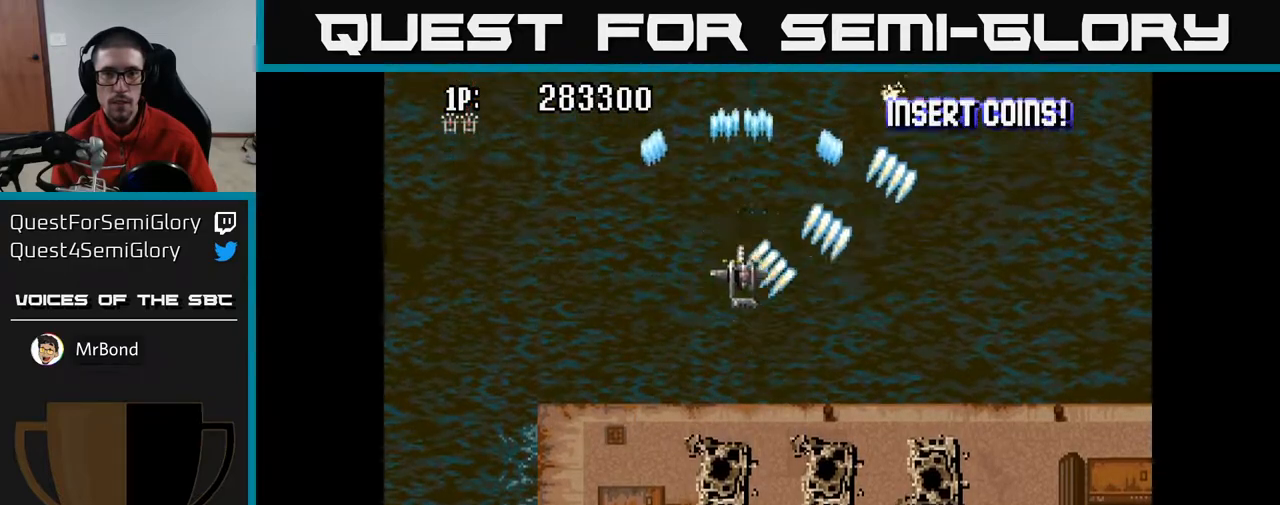
{"buttons": ["A"], "left_stick": "center", "right_stick": "center", "events": [[33, "DPAD_UP", "up"]]}
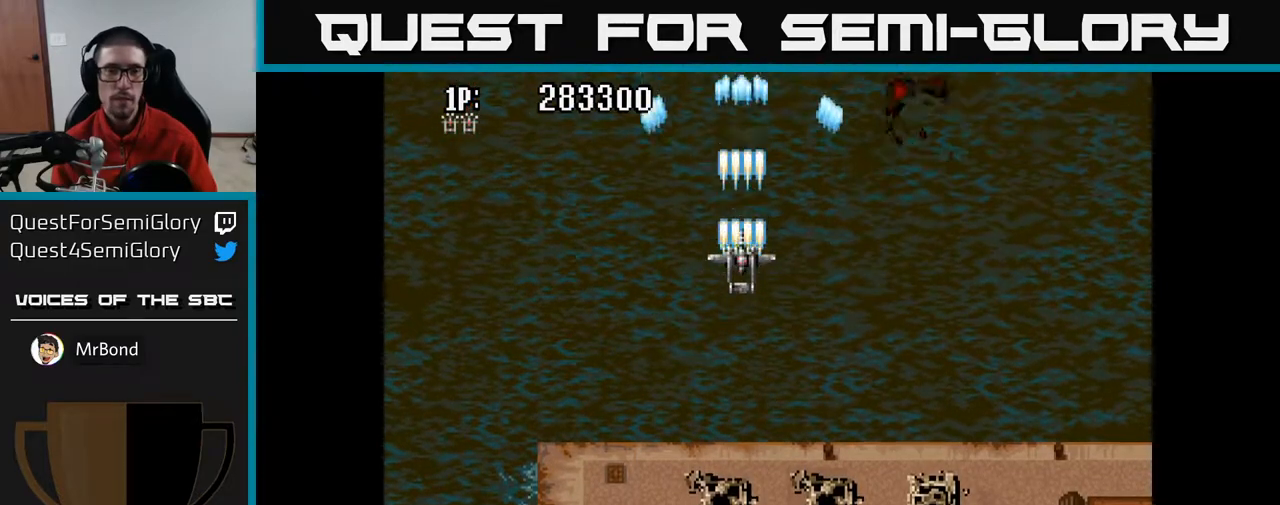
{"buttons": ["A", "DPAD_LEFT"], "left_stick": "center", "right_stick": "center", "events": [[233, "DPAD_DOWN", "down"], [417, "DPAD_DOWN", "up"], [450, "DPAD_LEFT", "down"]]}